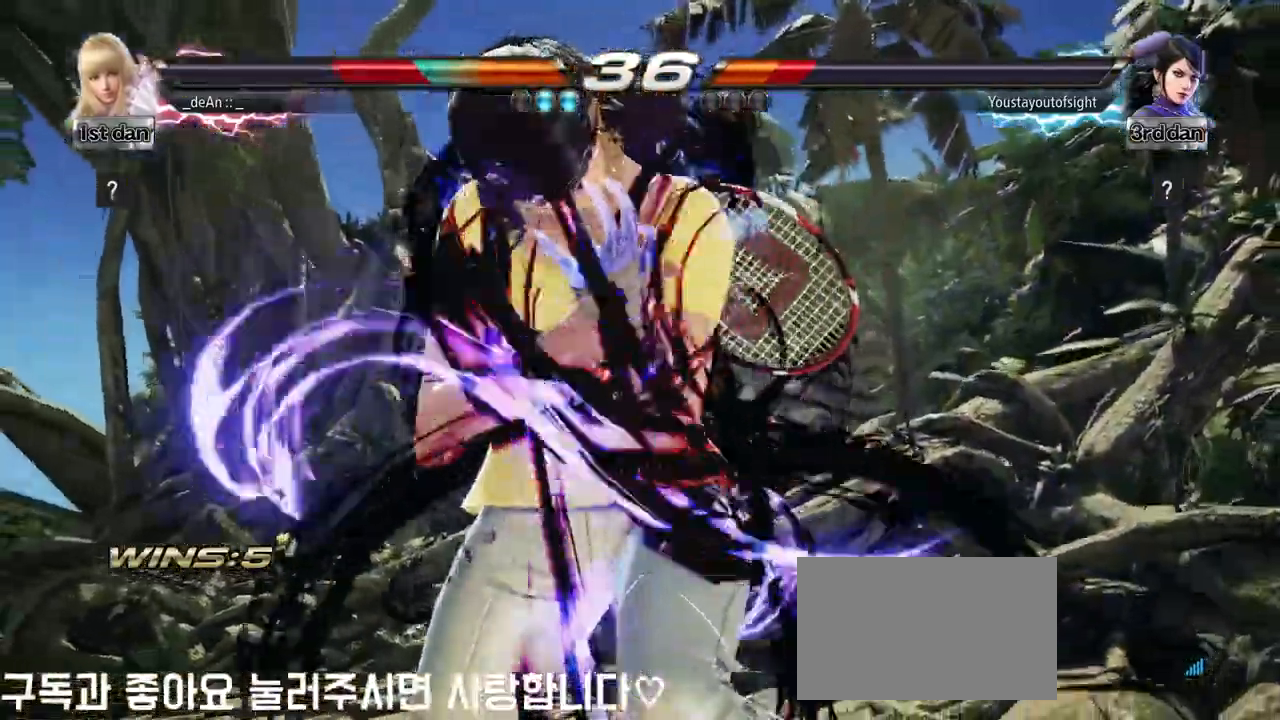
Gameplay with a controller (arcade stick); each line is a JSON object with the inputs held at the frame after it. "events" lists button and stick changes between this image and that frame as [ms after this image, input, new state], when the widget could be followed in between. Not read: L3 R3 other_buttons.
{"buttons": [], "left_stick": "center", "events": []}
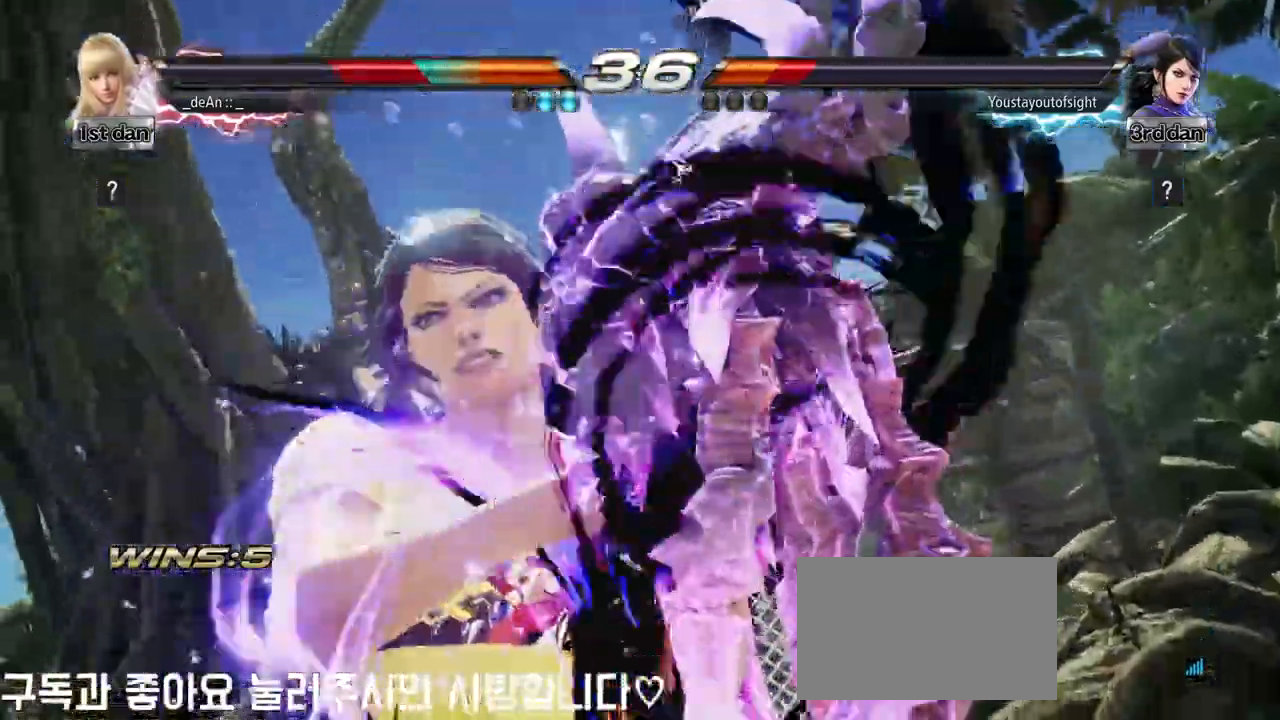
{"buttons": [], "left_stick": "down", "events": [[267, "left_stick", "right"], [367, "left_stick", "center"], [467, "left_stick", "down"]]}
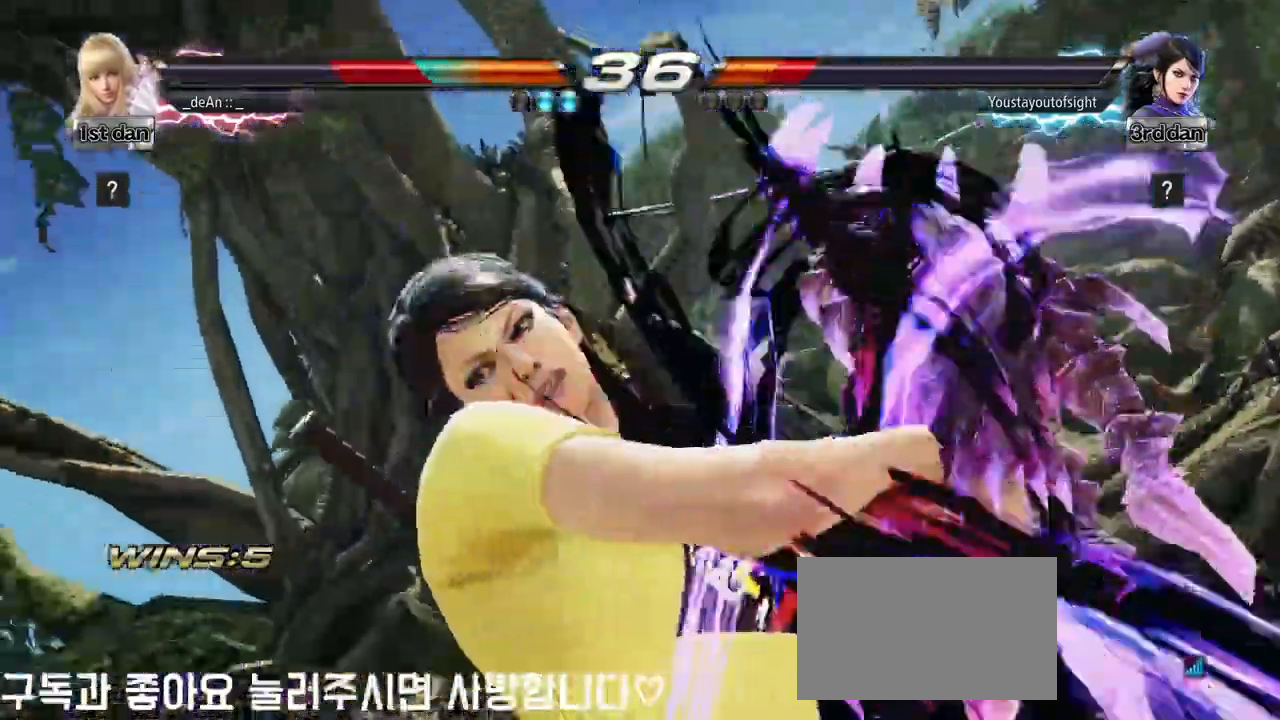
{"buttons": [], "left_stick": "right"}
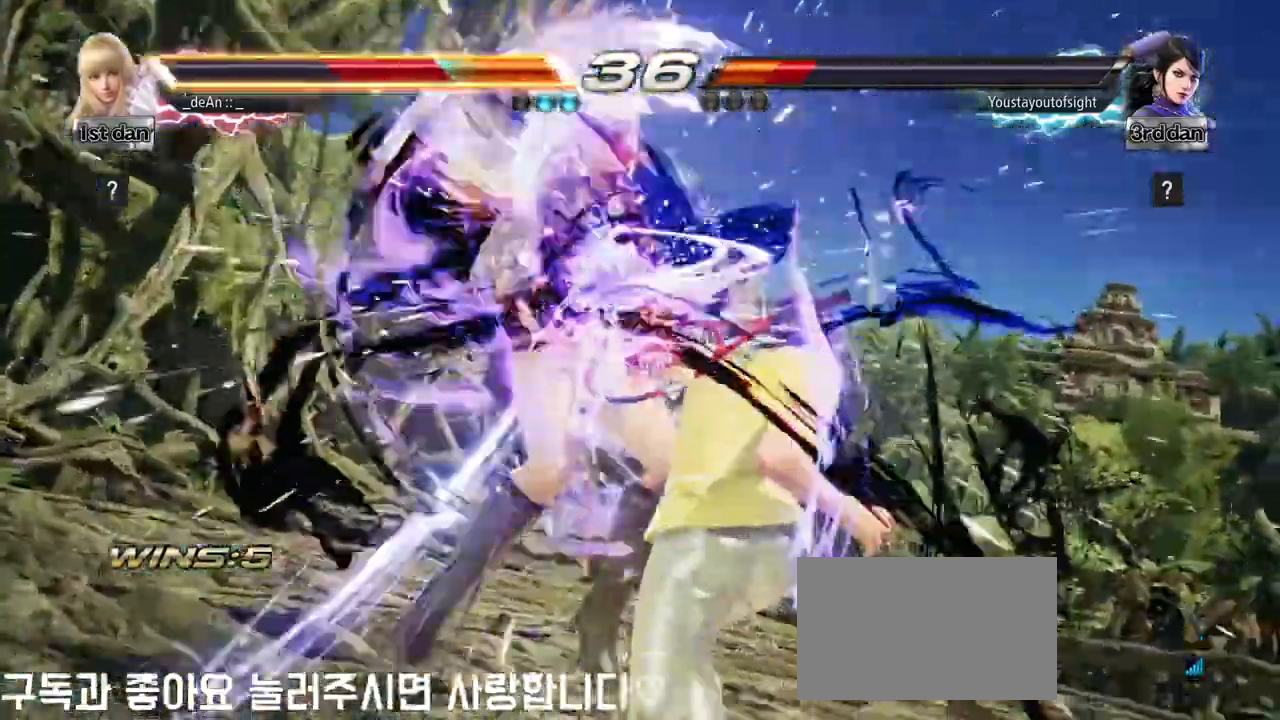
{"buttons": [], "left_stick": "down", "events": [[67, "left_stick", "center"], [333, "left_stick", "down"]]}
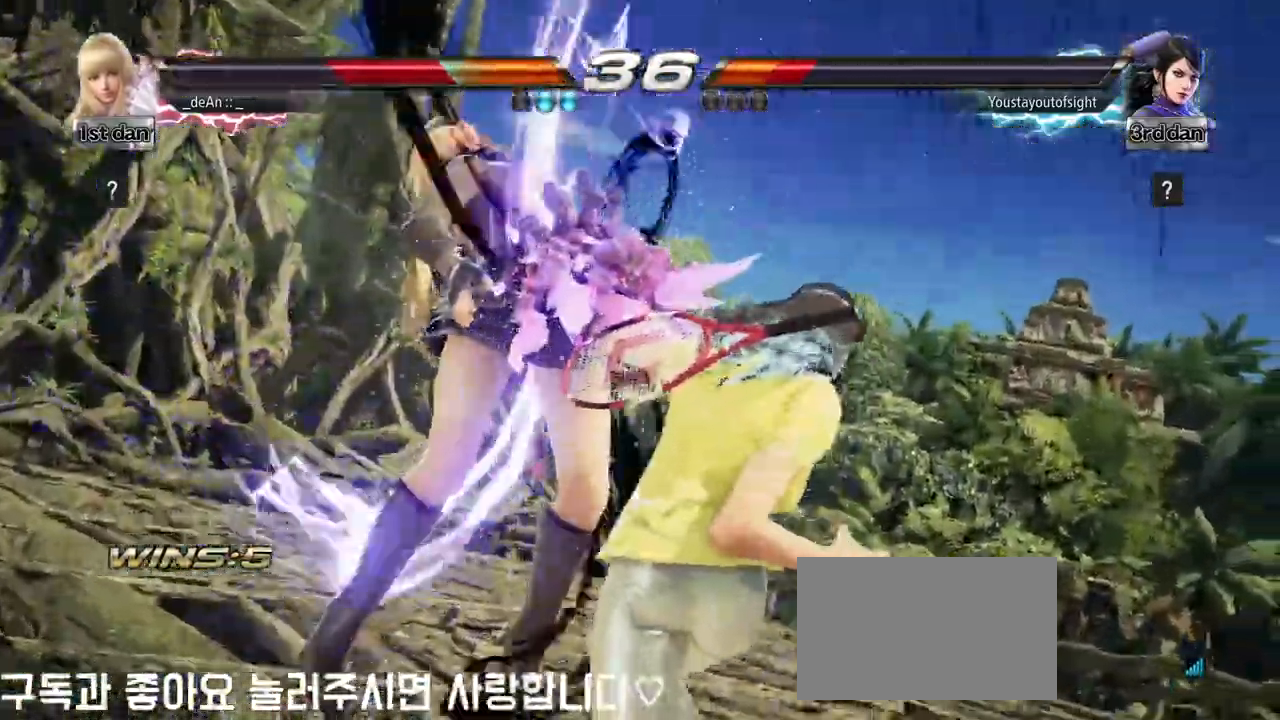
{"buttons": [], "left_stick": "down", "events": [[83, "left_stick", "right"], [200, "left_stick", "center"], [350, "left_stick", "down-left"], [450, "left_stick", "down"]]}
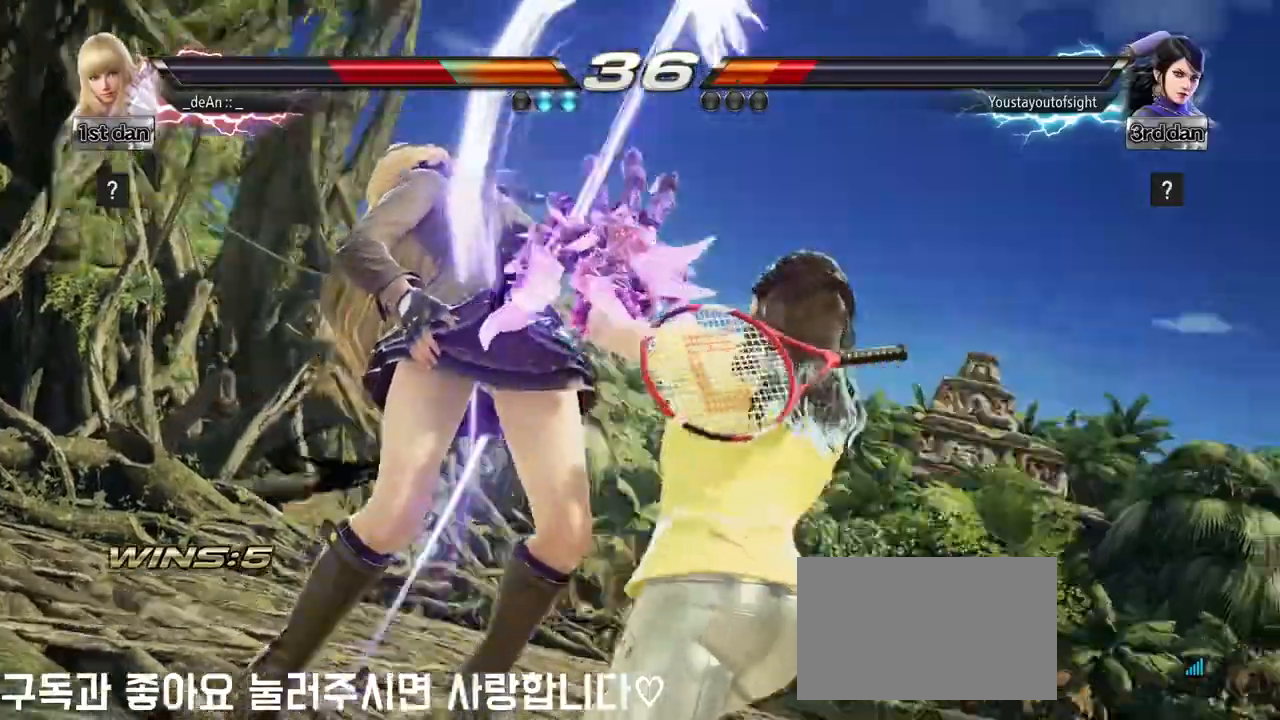
{"buttons": [], "left_stick": "down", "events": [[117, "left_stick", "right"], [200, "left_stick", "center"], [300, "left_stick", "left"], [400, "left_stick", "down"]]}
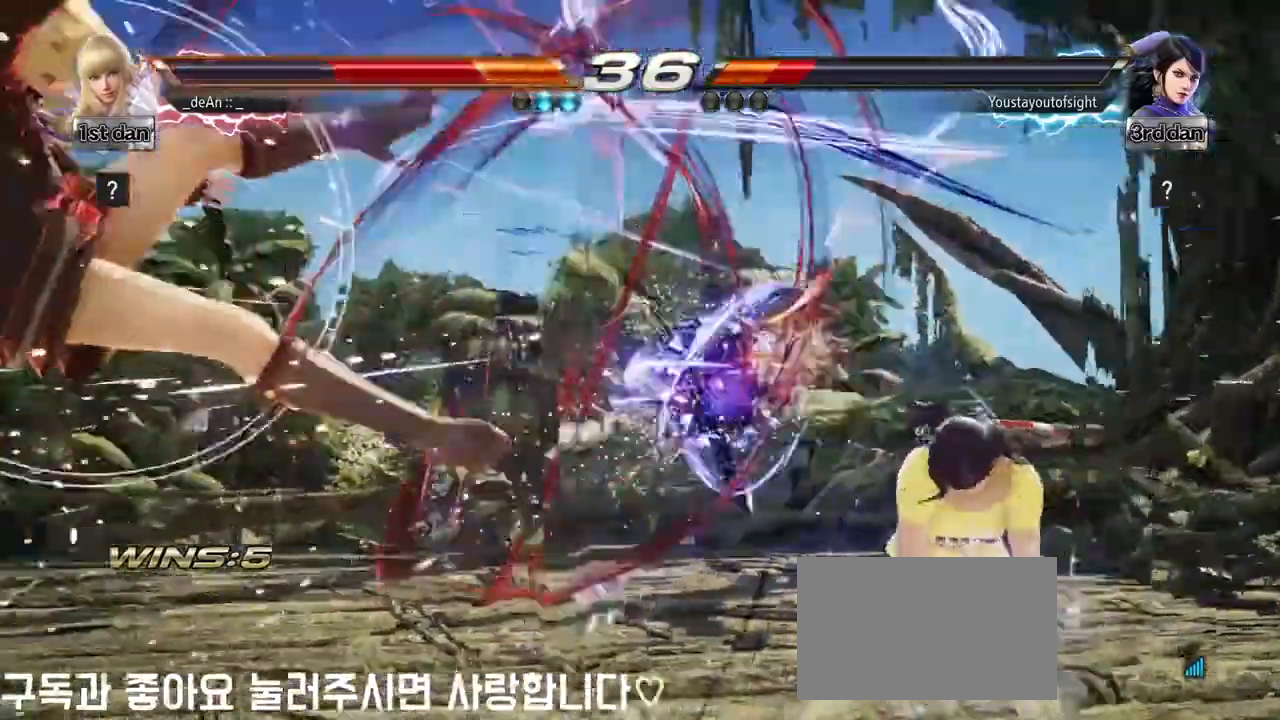
{"buttons": [], "left_stick": "left", "events": [[200, "left_stick", "left"]]}
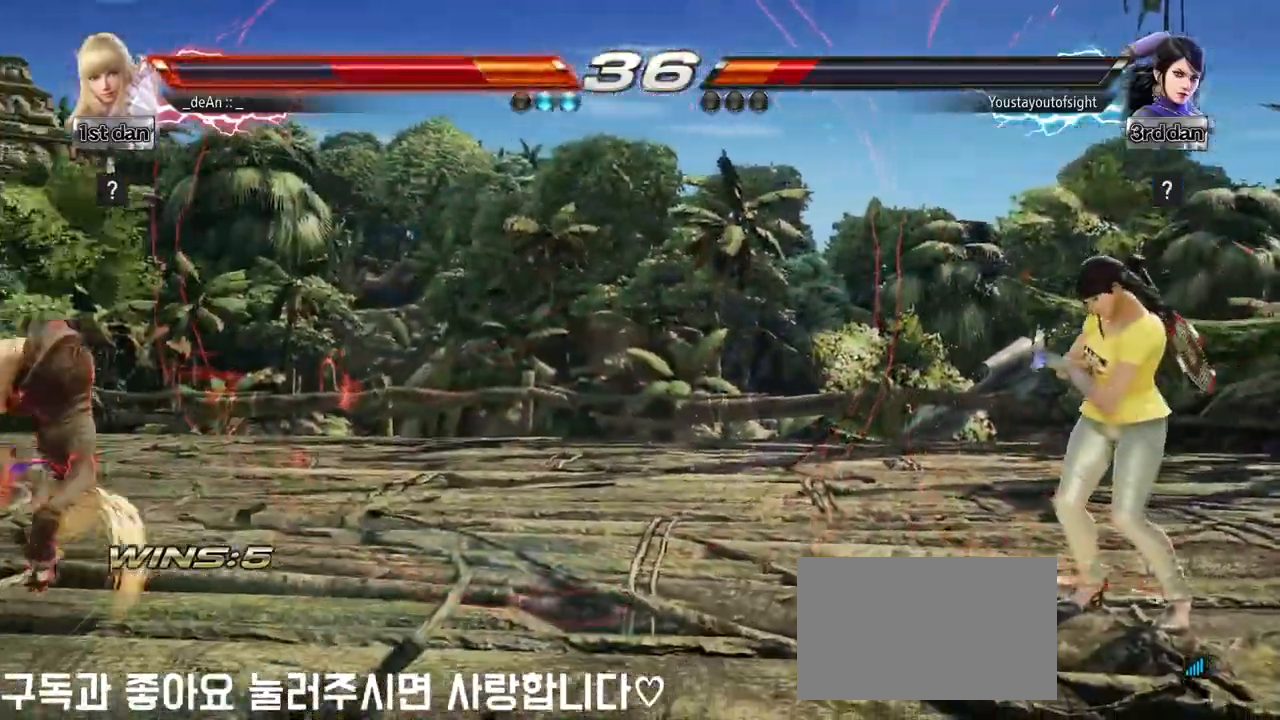
{"buttons": [], "left_stick": "left", "events": [[67, "SQUARE", "down"], [183, "SQUARE", "up"]]}
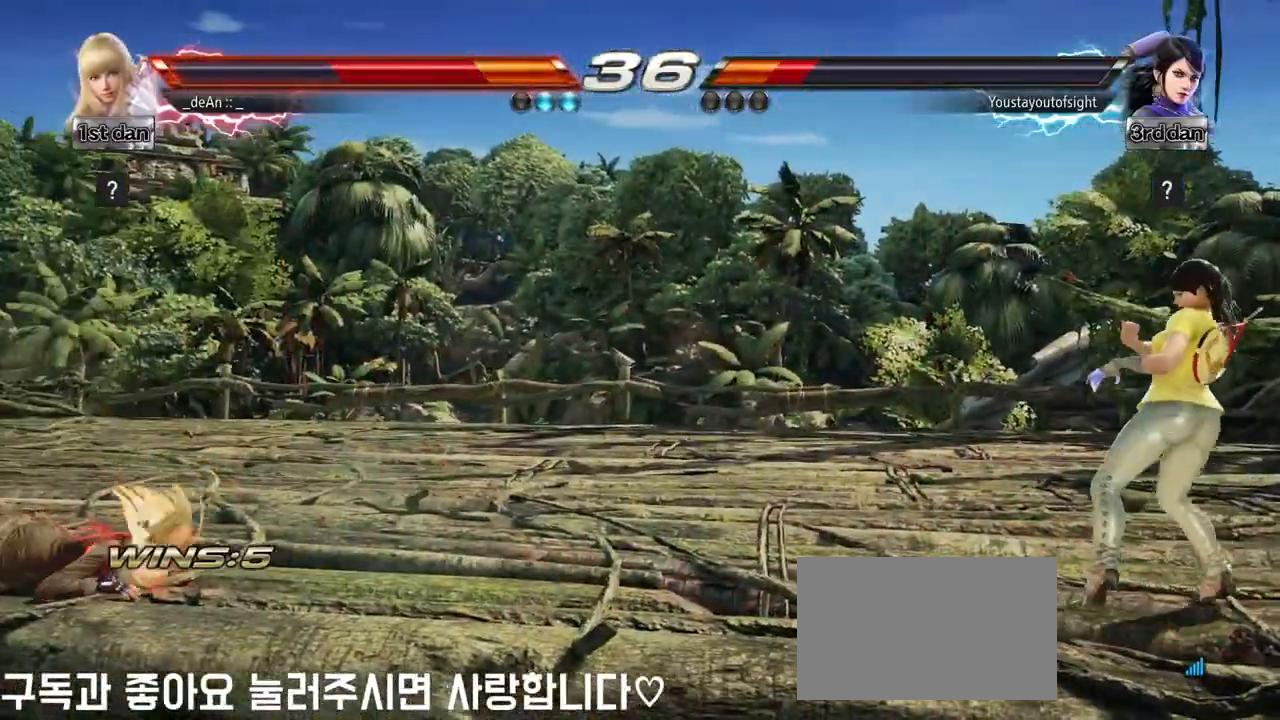
{"buttons": [], "left_stick": "center", "events": [[150, "SQUARE", "down"], [300, "SQUARE", "up"], [467, "left_stick", "center"]]}
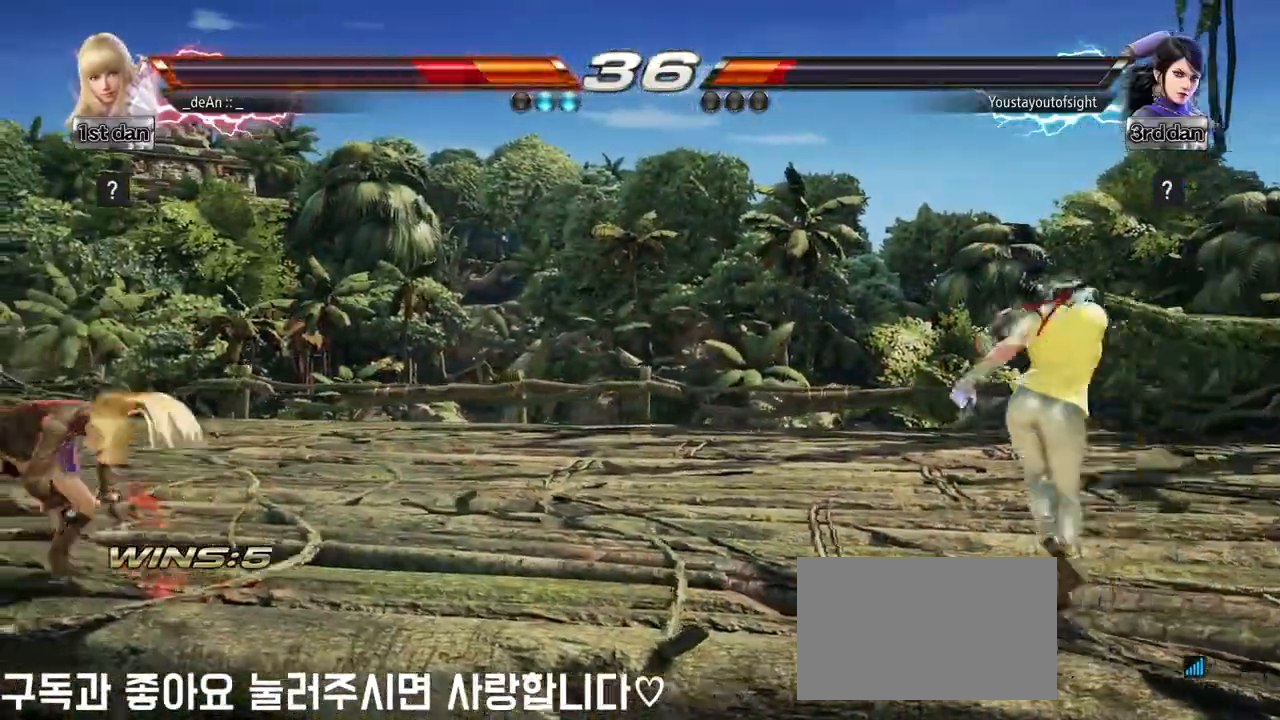
{"buttons": [], "left_stick": "right", "events": [[50, "left_stick", "right"], [100, "left_stick", "center"], [350, "left_stick", "right"]]}
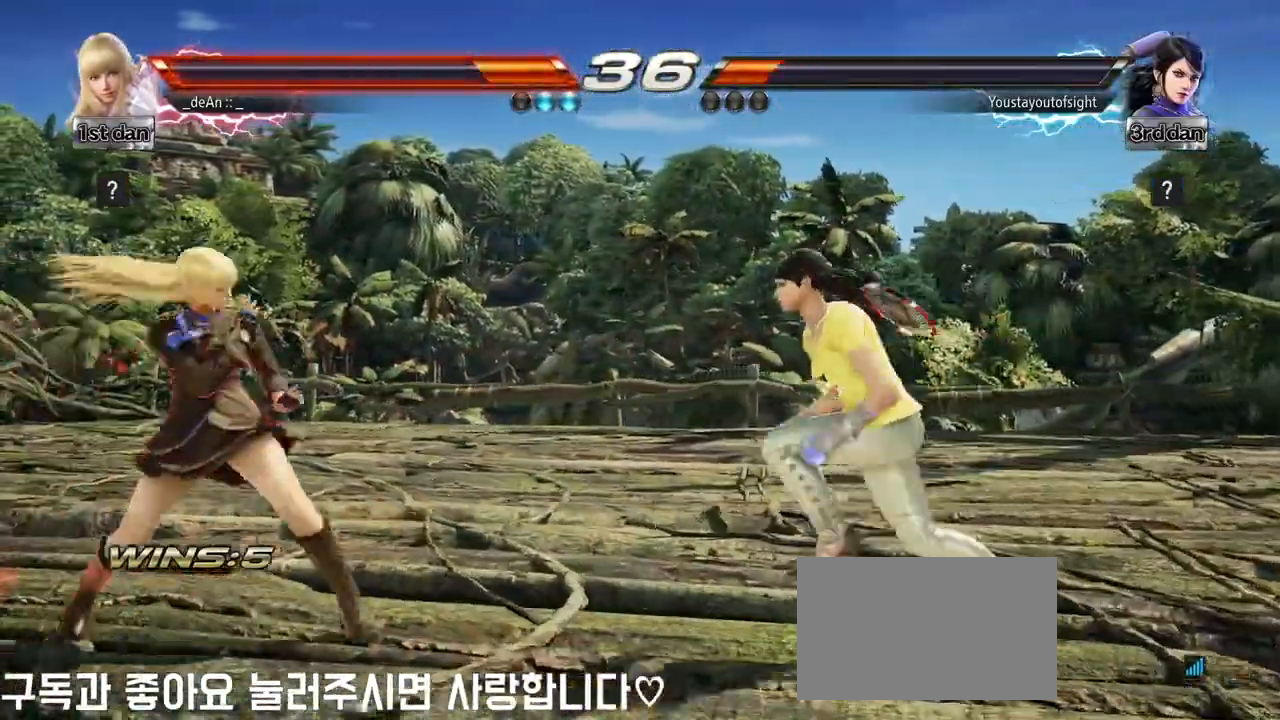
{"buttons": [], "left_stick": "left", "events": [[117, "left_stick", "center"], [150, "SQUARE", "down"], [333, "SQUARE", "up"], [467, "left_stick", "left"]]}
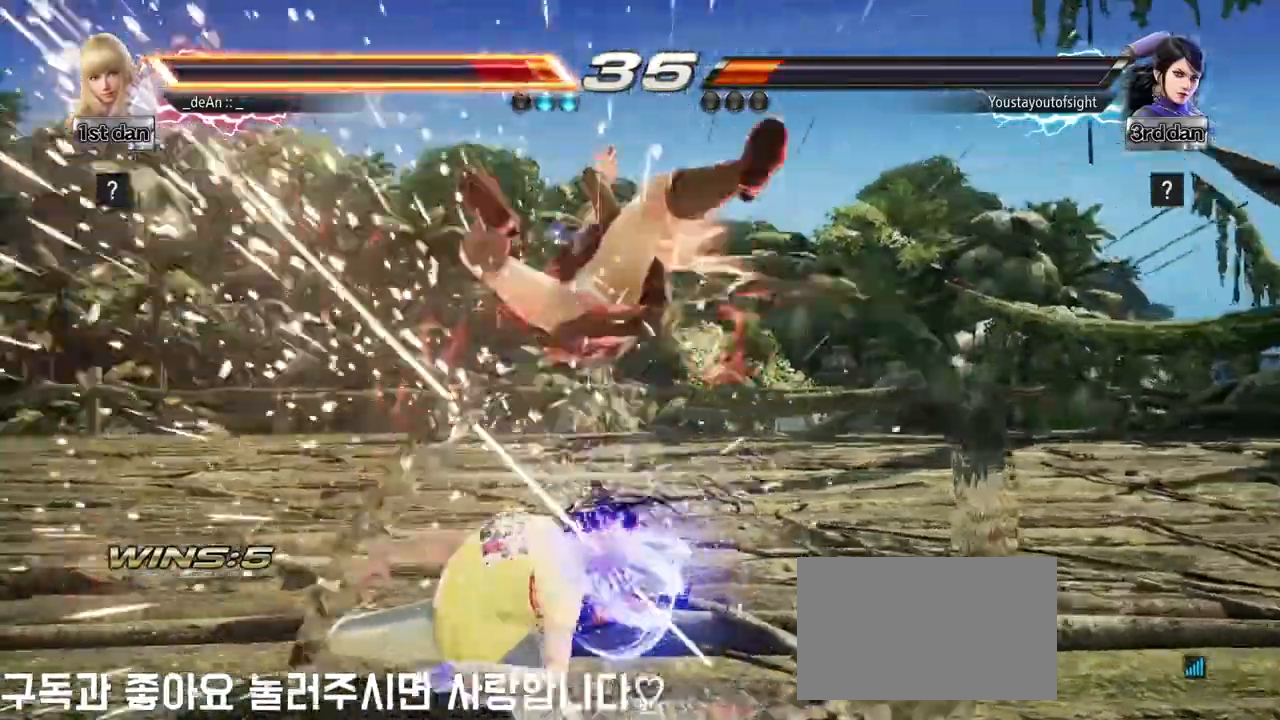
{"buttons": [], "left_stick": "right", "events": [[217, "SQUARE", "down"], [300, "left_stick", "center"], [333, "SQUARE", "up"], [350, "left_stick", "right"]]}
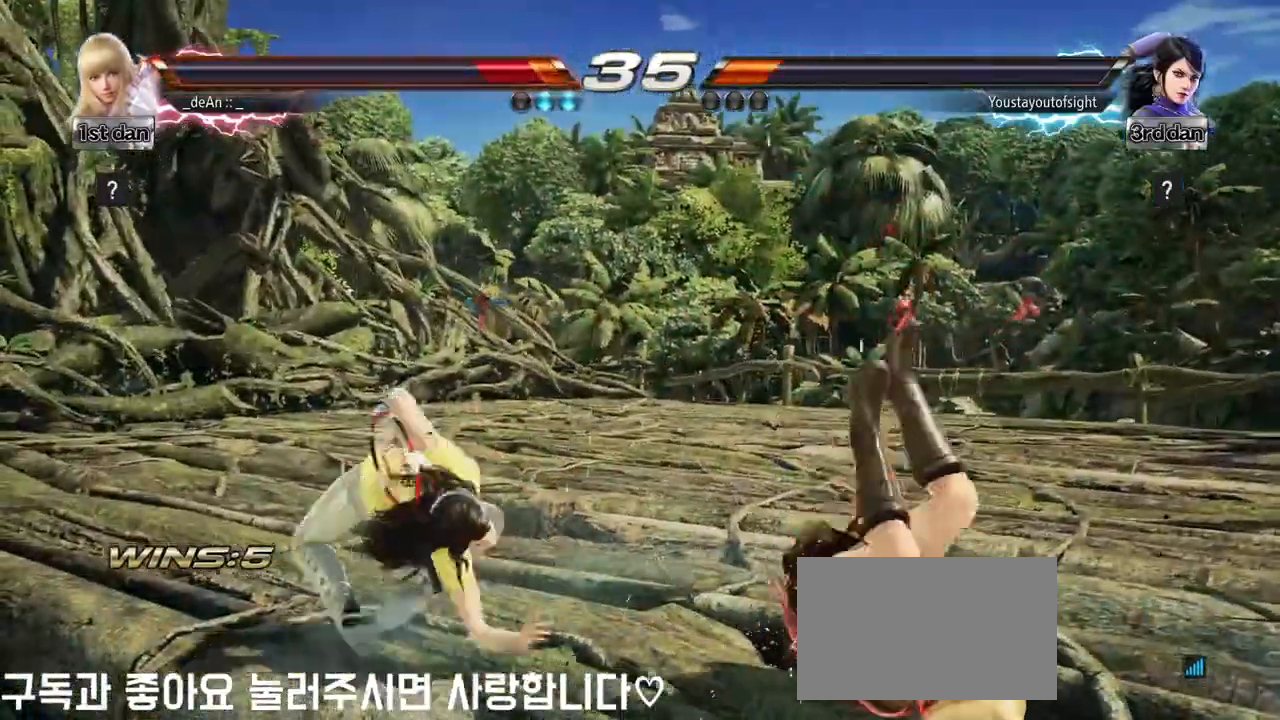
{"buttons": [], "left_stick": "down", "events": [[17, "SQUARE", "down"], [83, "SQUARE", "up"], [167, "SQUARE", "down"], [300, "SQUARE", "up"], [333, "left_stick", "down"]]}
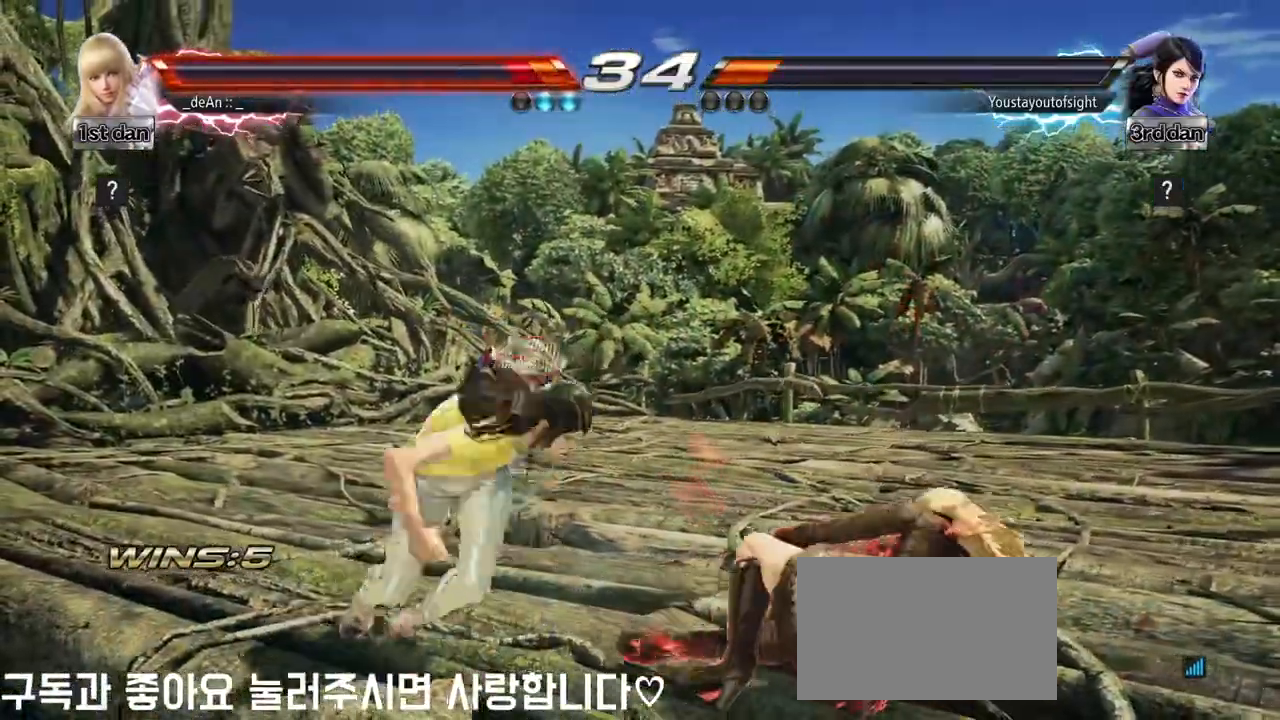
{"buttons": [], "left_stick": "down", "events": []}
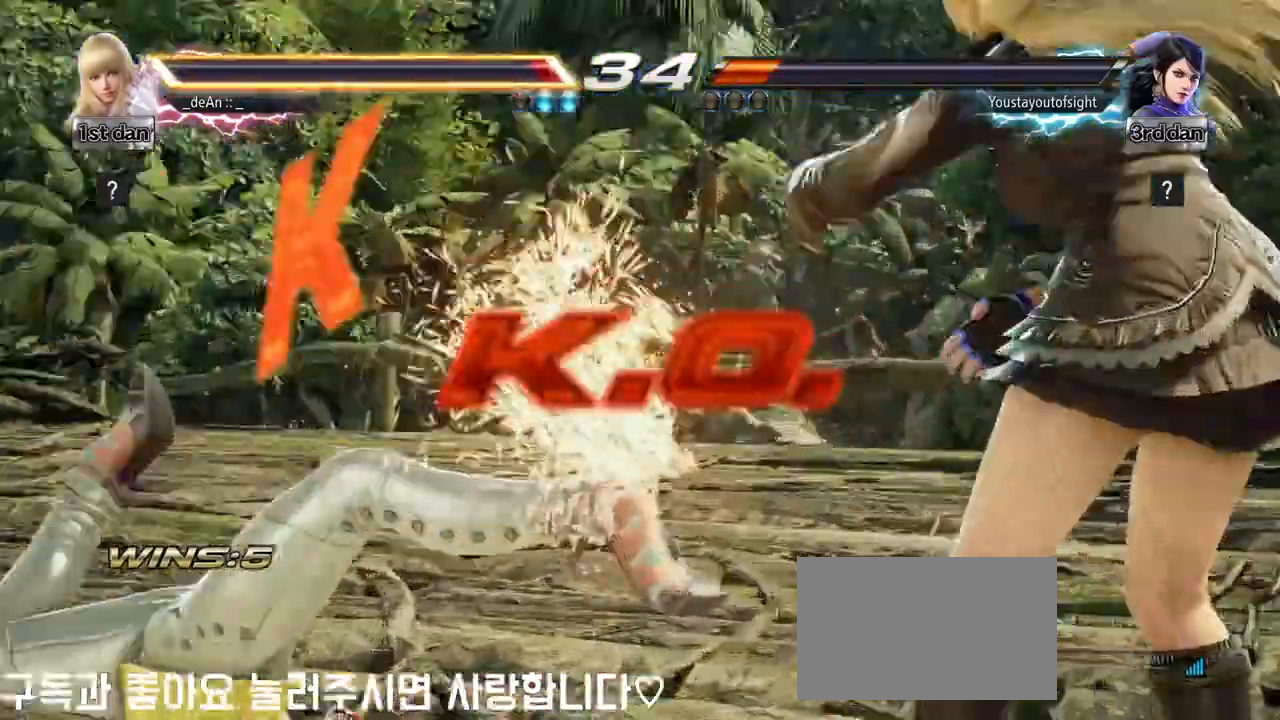
{"buttons": [], "left_stick": "right", "events": [[50, "CROSS", "down"], [67, "left_stick", "center"], [200, "CROSS", "up"], [350, "left_stick", "right"], [417, "CIRCLE", "down"], [417, "SQUARE", "down"], [417, "TRIANGLE", "down"], [450, "CIRCLE", "up"], [450, "CROSS", "down"], [450, "SQUARE", "up"], [450, "TRIANGLE", "up"], [467, "CROSS", "up"]]}
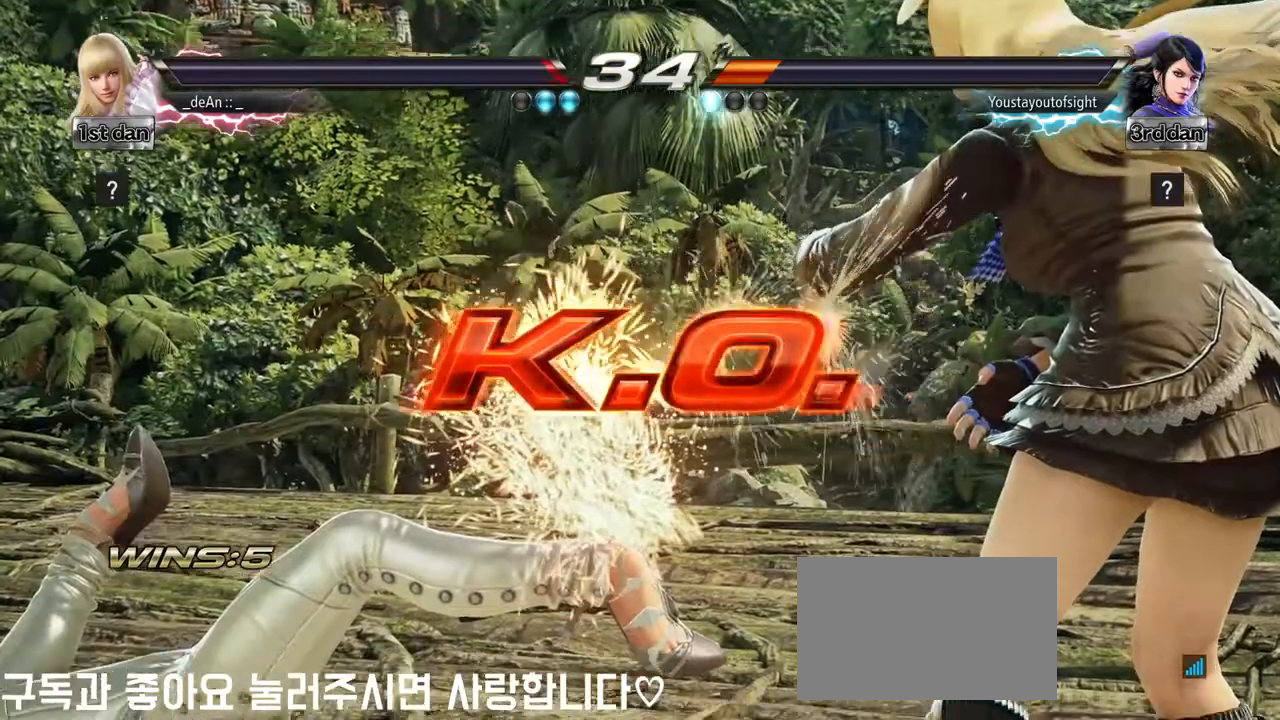
{"buttons": [], "left_stick": "center", "events": [[33, "left_stick", "center"]]}
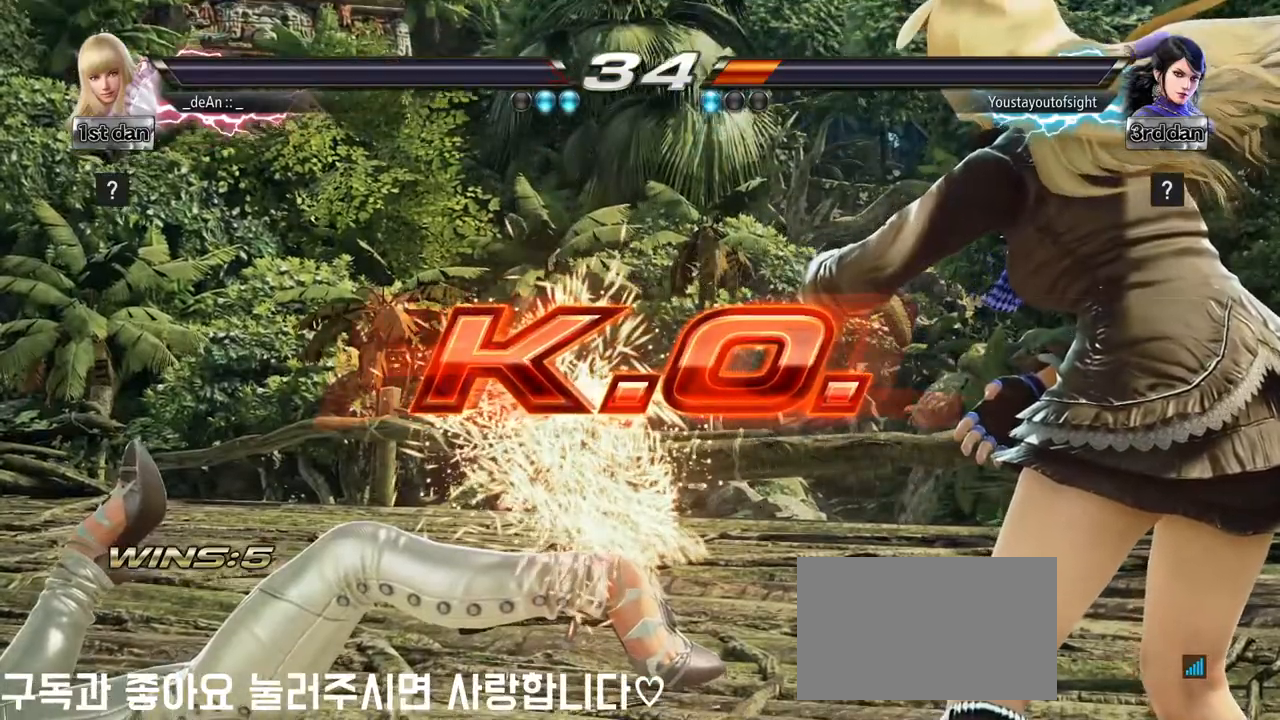
{"buttons": [], "left_stick": "center", "events": []}
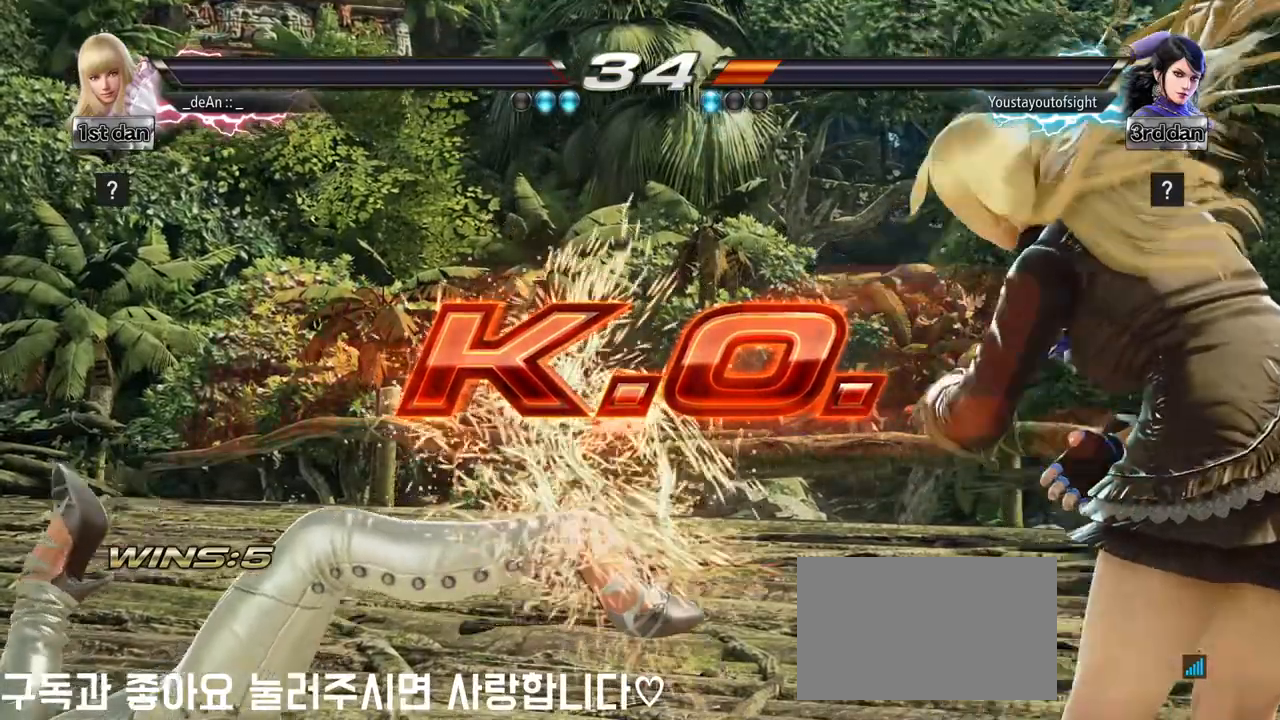
{"buttons": [], "left_stick": "center", "events": []}
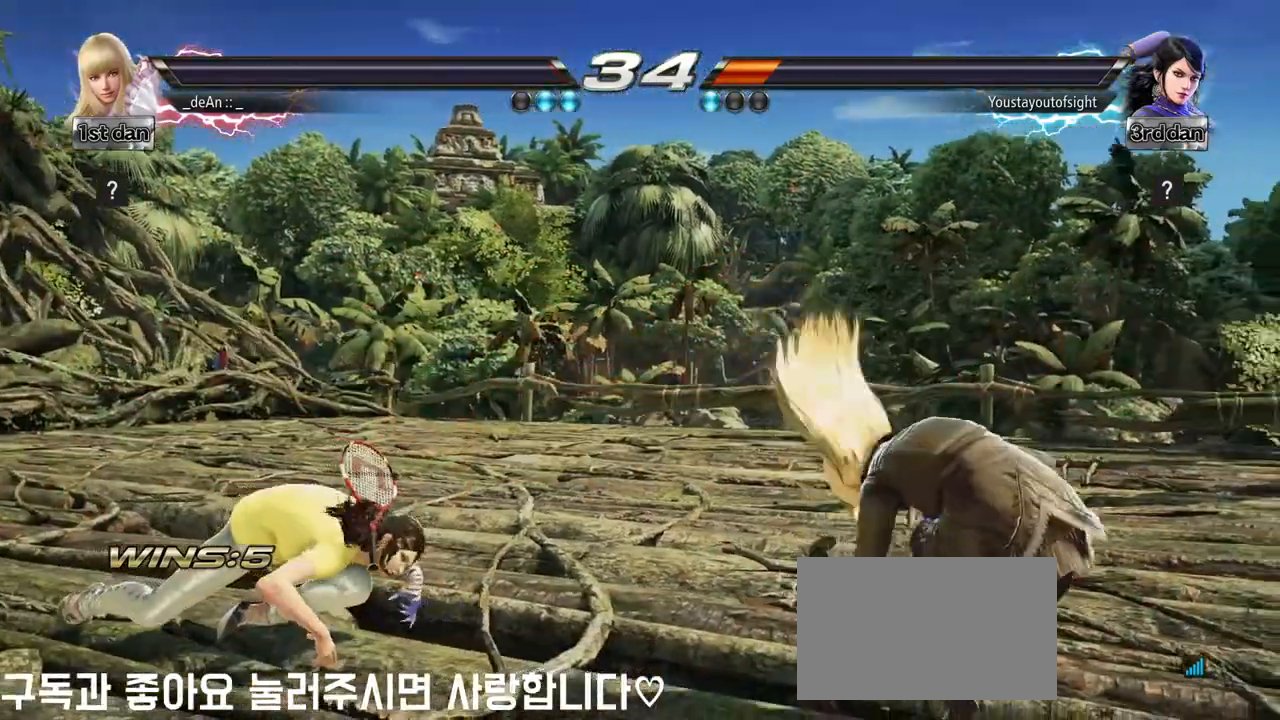
{"buttons": [], "left_stick": "center", "events": []}
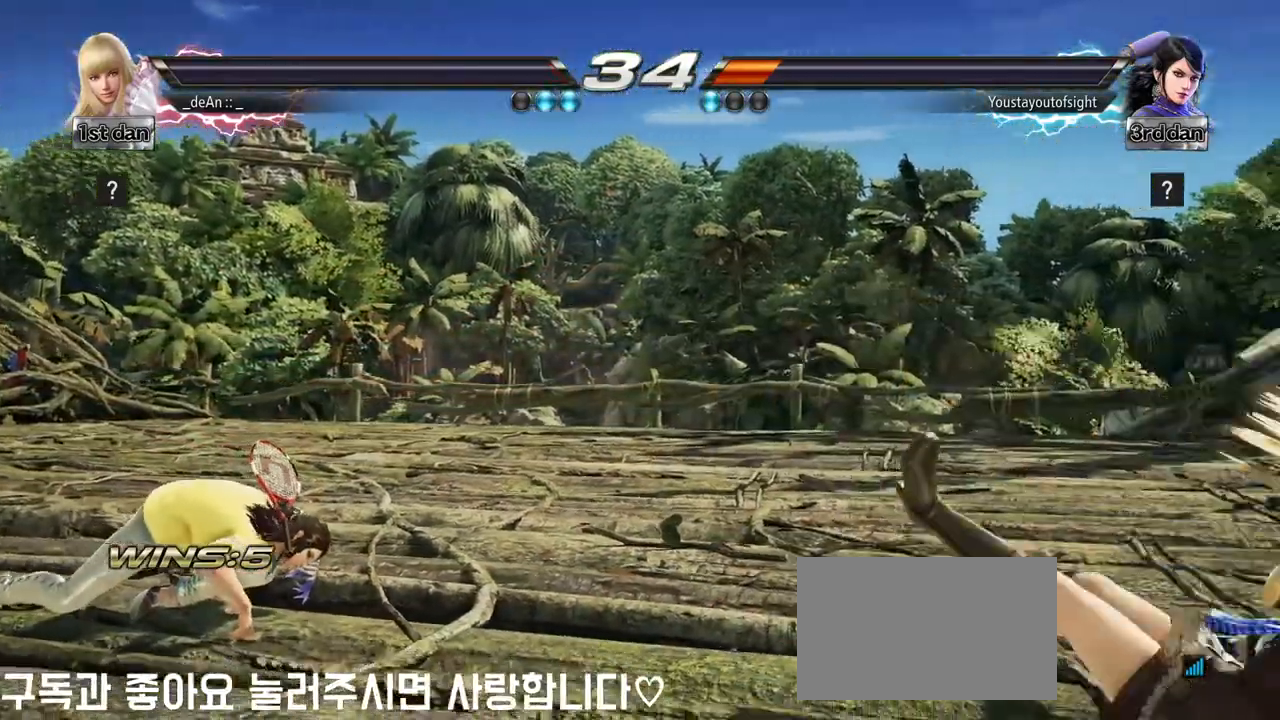
{"buttons": [], "left_stick": "center", "events": []}
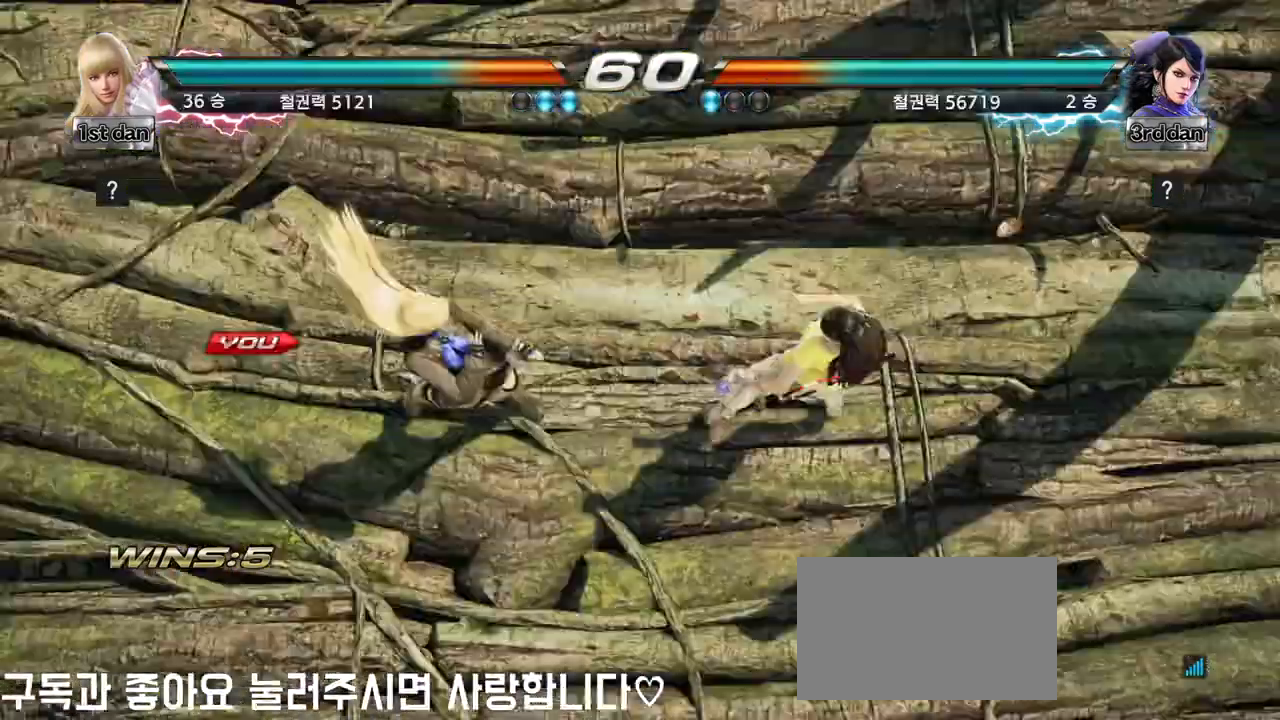
{"buttons": [], "left_stick": "center", "events": []}
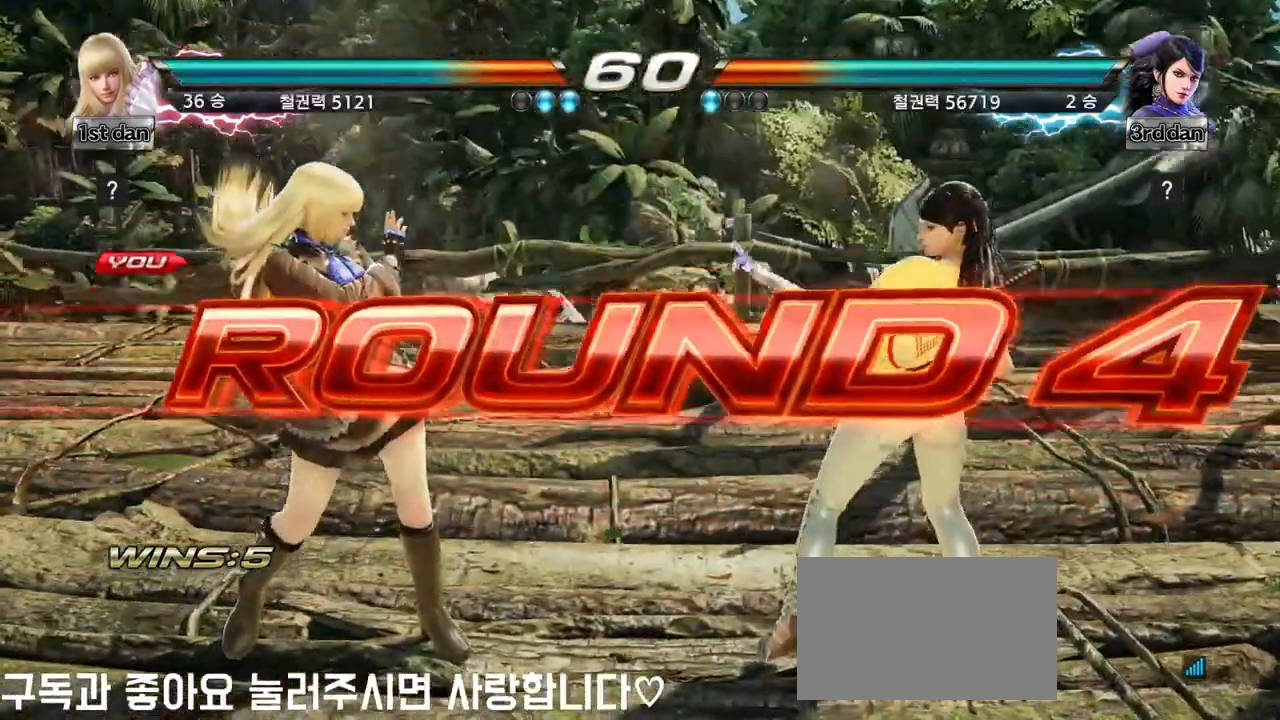
{"buttons": [], "left_stick": "down", "events": [[33, "left_stick", "down"], [167, "left_stick", "right"], [233, "left_stick", "center"], [383, "left_stick", "down"]]}
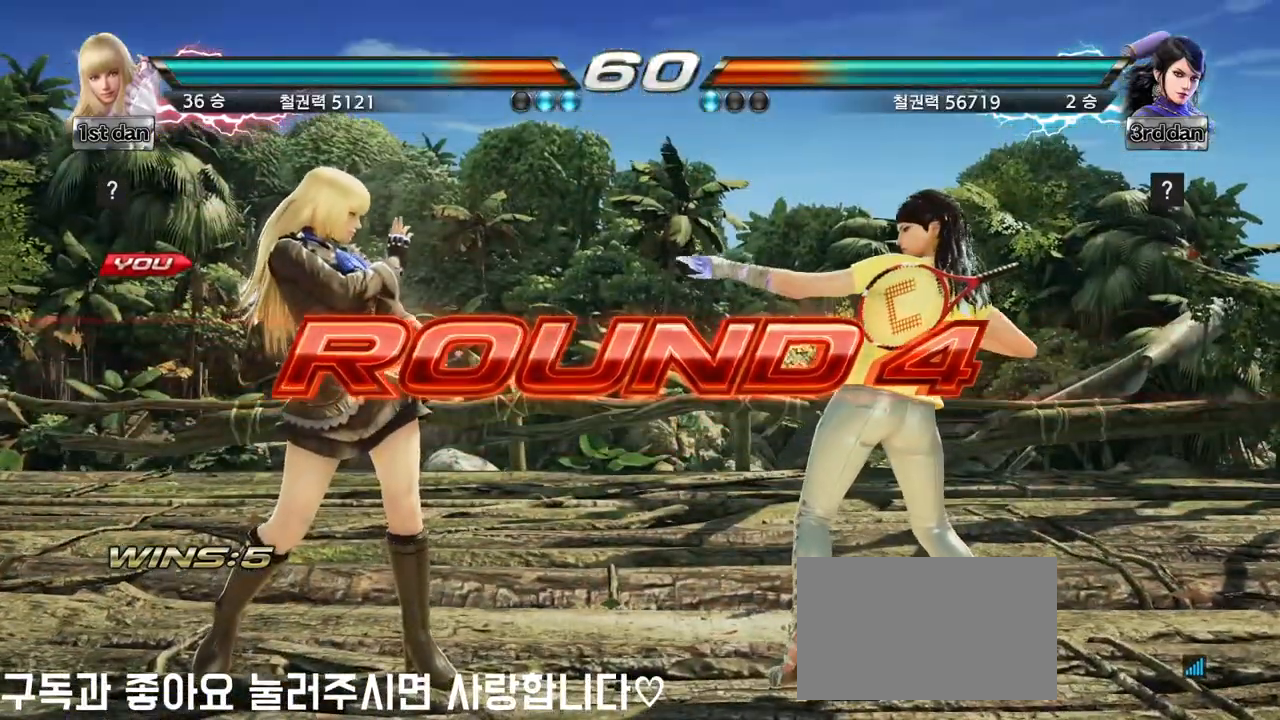
{"buttons": [], "left_stick": "center", "events": [[17, "left_stick", "right"], [100, "left_stick", "center"], [233, "left_stick", "down"], [367, "left_stick", "center"]]}
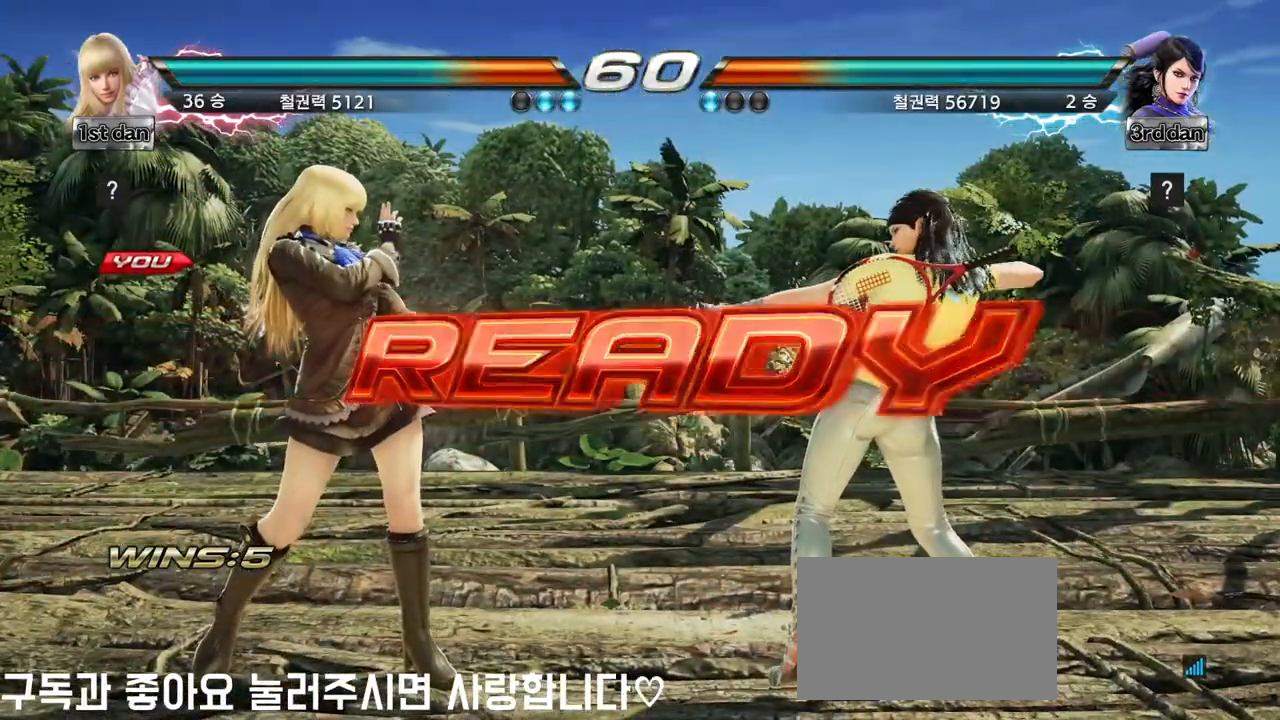
{"buttons": [], "left_stick": "center", "events": []}
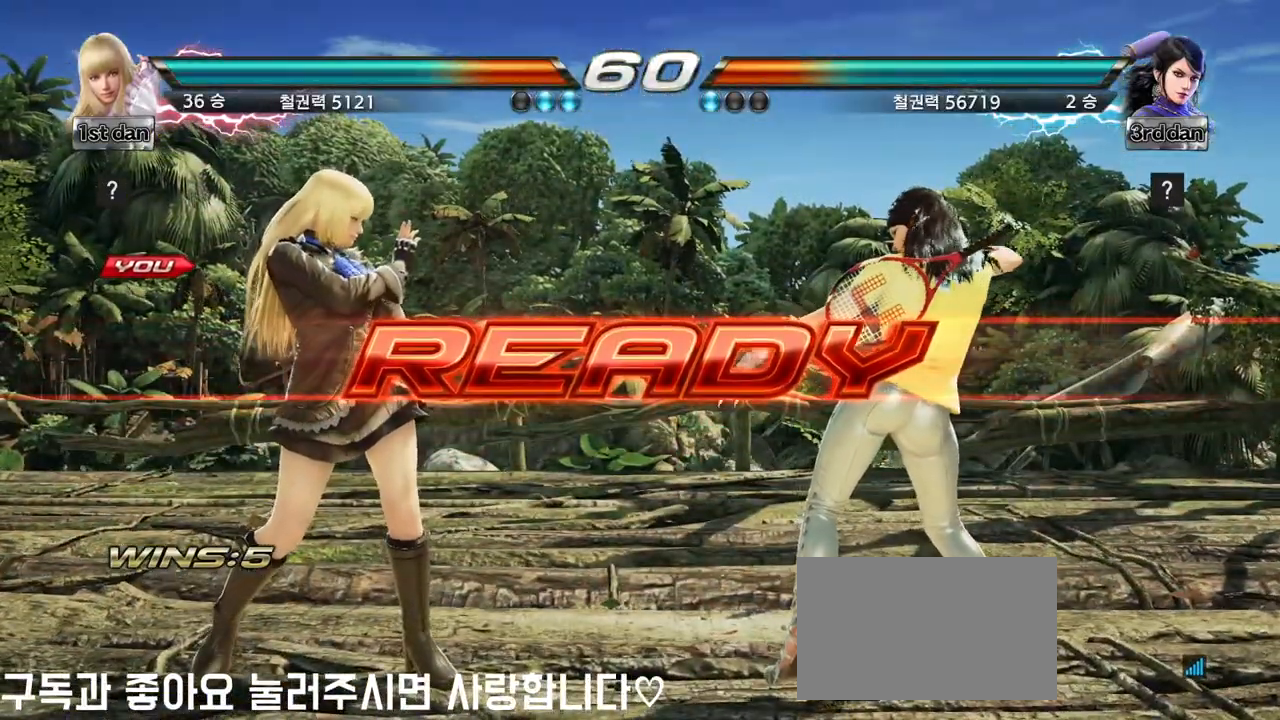
{"buttons": [], "left_stick": "center", "events": []}
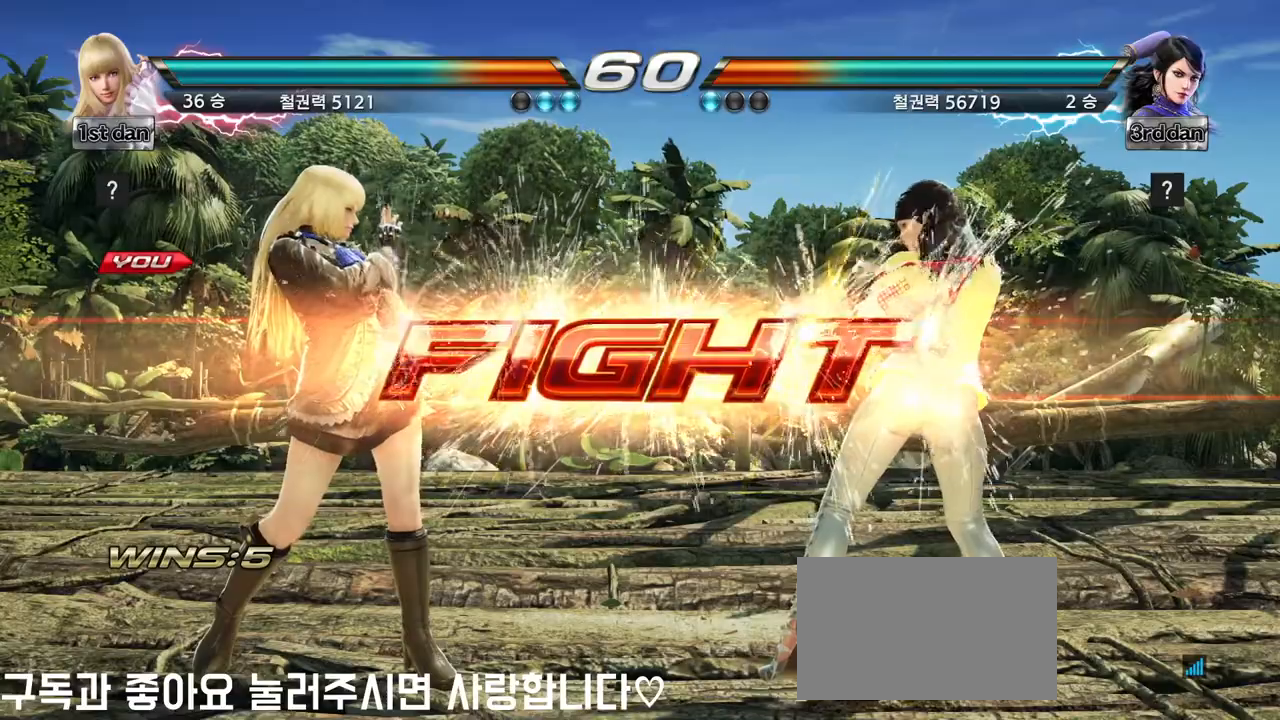
{"buttons": [], "left_stick": "center", "events": [[217, "left_stick", "down-right"], [250, "CIRCLE", "down"], [317, "CIRCLE", "up"], [400, "left_stick", "center"], [417, "CIRCLE", "down"], [500, "CIRCLE", "up"]]}
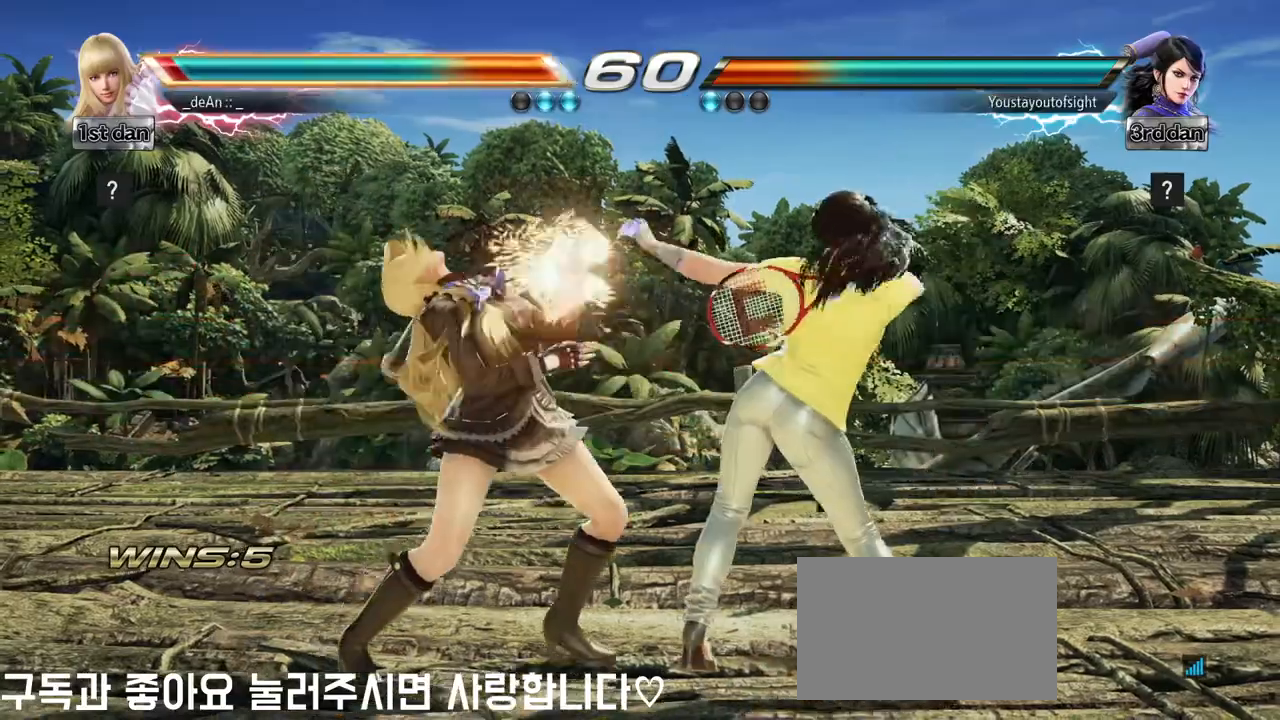
{"buttons": [], "left_stick": "left", "events": [[67, "CIRCLE", "down"], [200, "CIRCLE", "up"], [233, "CIRCLE", "down"], [317, "CIRCLE", "up"], [367, "left_stick", "left"]]}